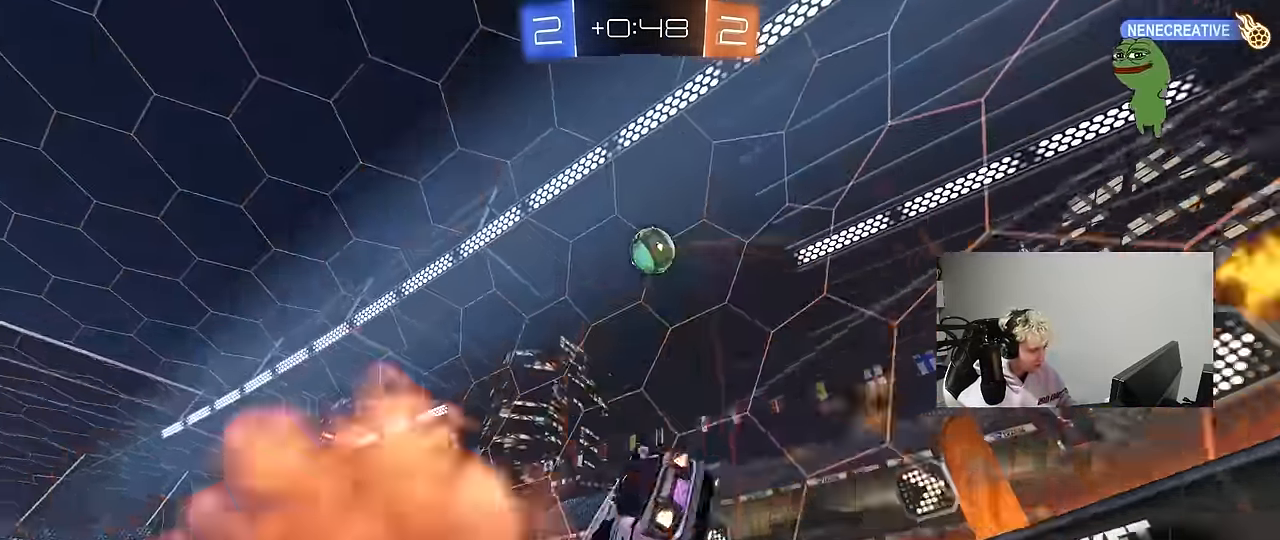
Gameplay with keyboard and mouse; each line is a JSON object with the keys and mouse buttons held at the frame after it. "events" lists presses ("down") and releases ("up") of "1", "2", "3", "4", "5", "a", "alt", "c", "caps_lock", "ctrl", "d", "e", "f", "g", "q", "r", "s", "shift", "space", "t", "tab", "v", "w", "x", "z", "mouse_left", "mouse_wheel" and "mouse_right" between this image and that frame as [ms after this image, input, new state], when the widget could be followed in between. "mouse_left", "mouse_wheel", "mouse_right" = the "left", "wheel", "right" buttons of the "mouse" list. No other keys are recorded. "wheel" means that the mouse wheel is clicked or scrolled. "mouse_move" is the direction in which the mouse moves at that frame (one of eight, or "still"), when it could be read.
{"keys": ["a", "s", "shift"], "mouse": [], "mouse_move": "still", "events": [[50, "mouse_right", "up"], [134, "mouse_left", "up"], [184, "space", "up"], [234, "s", "up"], [384, "s", "down"]]}
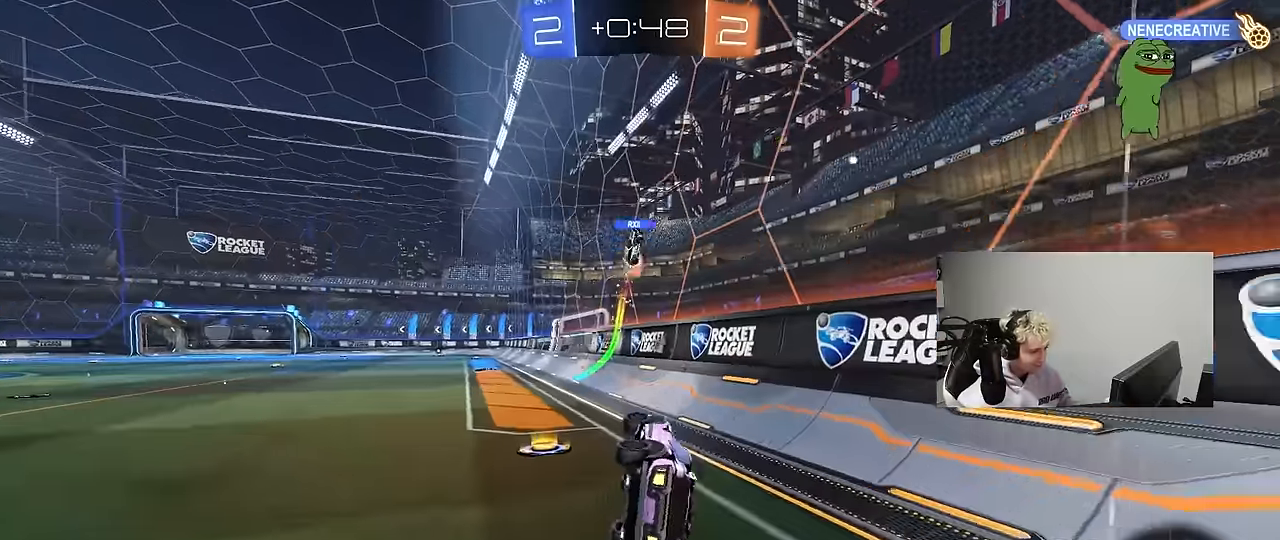
{"keys": ["w"], "mouse": [], "mouse_move": "still", "events": [[117, "s", "up"], [117, "space", "down"], [167, "shift", "up"], [250, "a", "up"], [300, "space", "up"], [350, "w", "down"]]}
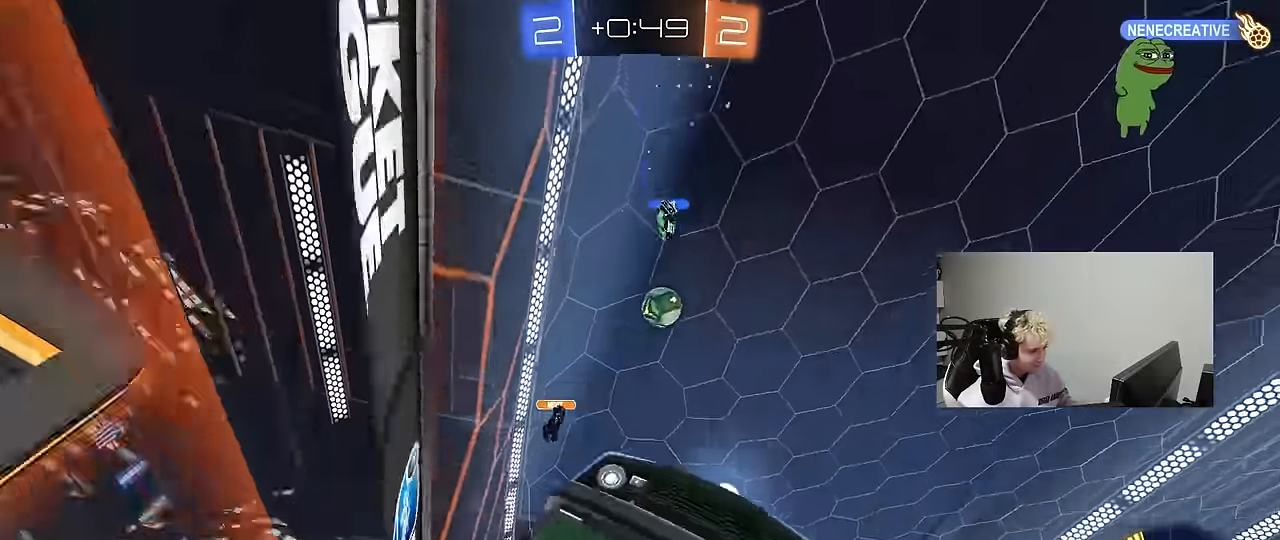
{"keys": ["w"], "mouse": [], "mouse_move": "still", "events": [[317, "a", "down"], [500, "a", "up"]]}
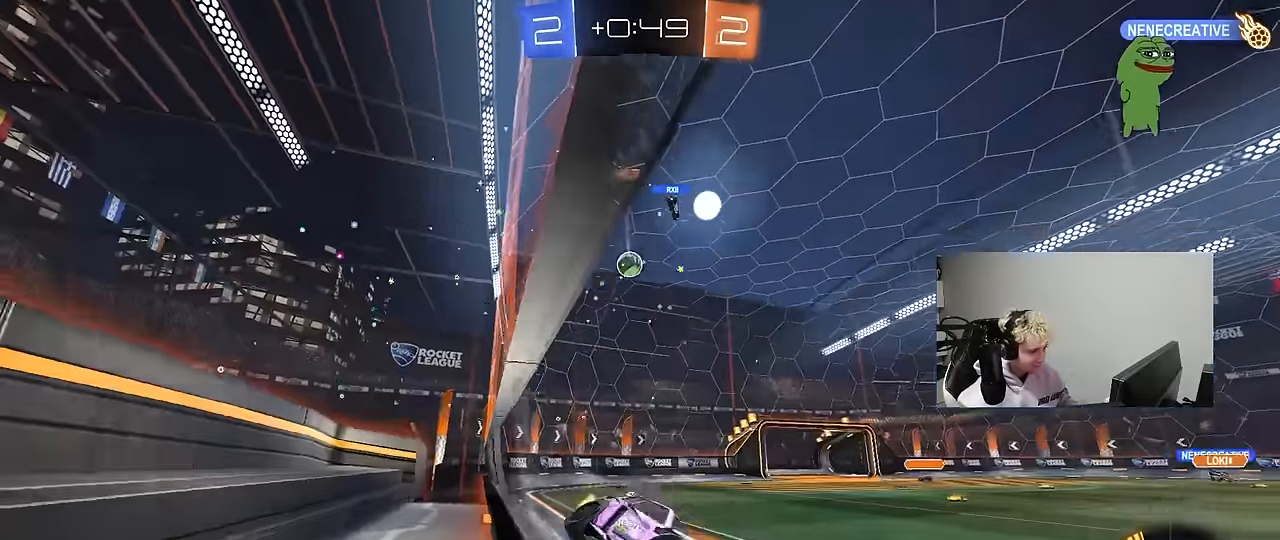
{"keys": ["a", "w"], "mouse": [], "mouse_move": "still", "events": [[234, "a", "down"], [234, "shift", "down"], [417, "shift", "up"]]}
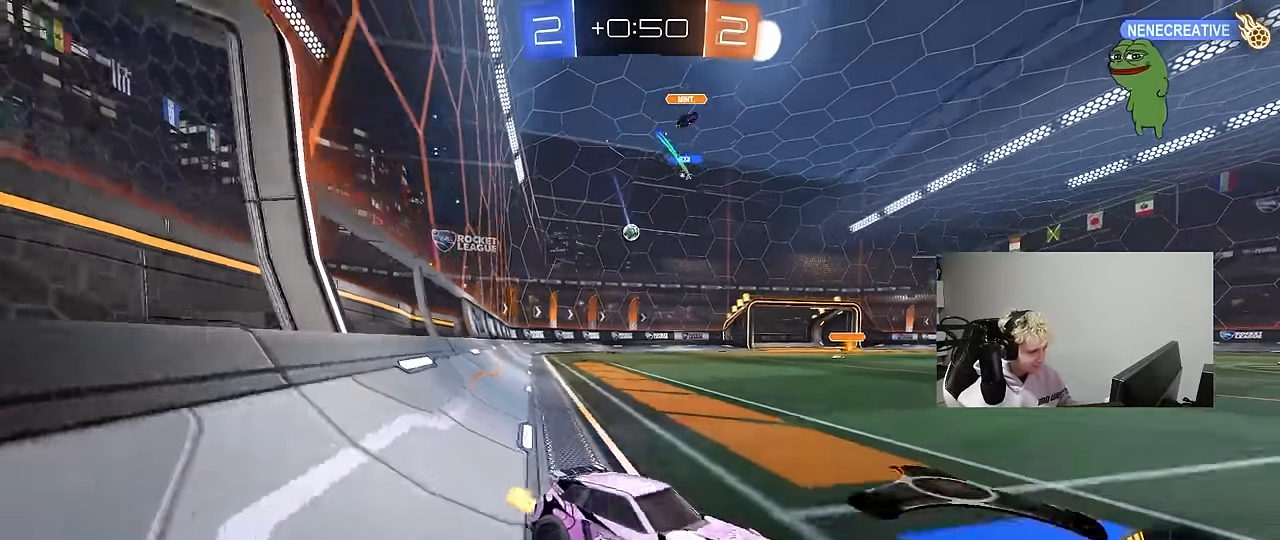
{"keys": ["w"], "mouse": [], "mouse_move": "still", "events": [[400, "a", "up"]]}
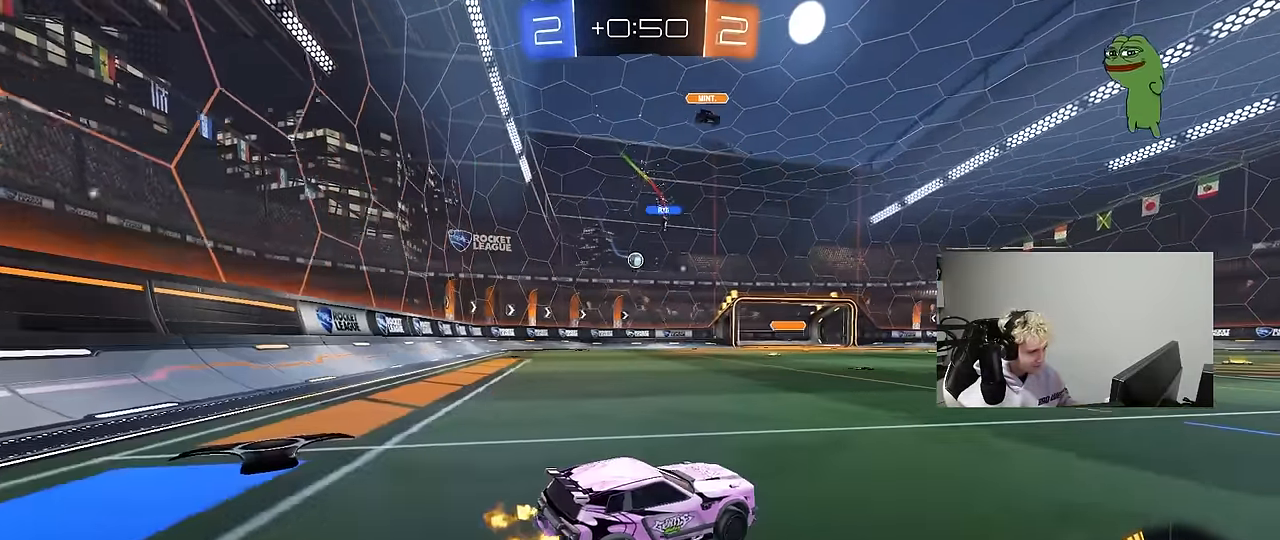
{"keys": ["w"], "mouse": ["left"], "mouse_move": "still", "events": [[217, "a", "down"], [367, "mouse_left", "down"], [417, "a", "up"]]}
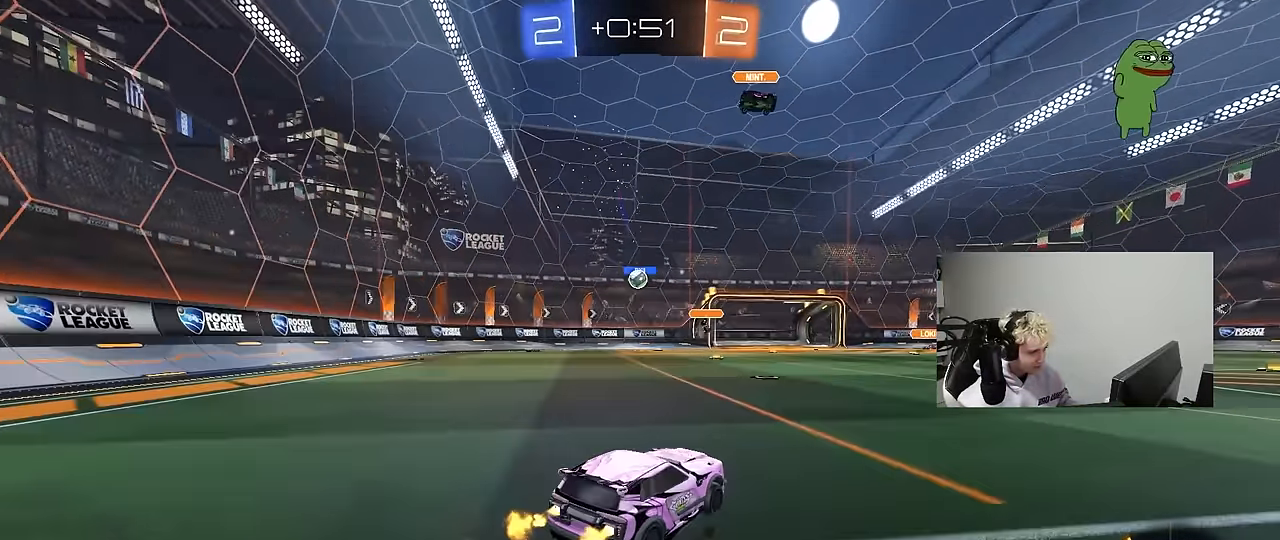
{"keys": ["a", "s"], "mouse": ["right"], "mouse_move": "down-left", "events": [[100, "a", "down"], [234, "a", "up"], [234, "mouse_left", "up"], [284, "d", "down"], [284, "w", "up"], [384, "d", "up"], [384, "mouse_right", "down"], [417, "a", "down"], [417, "s", "down"]]}
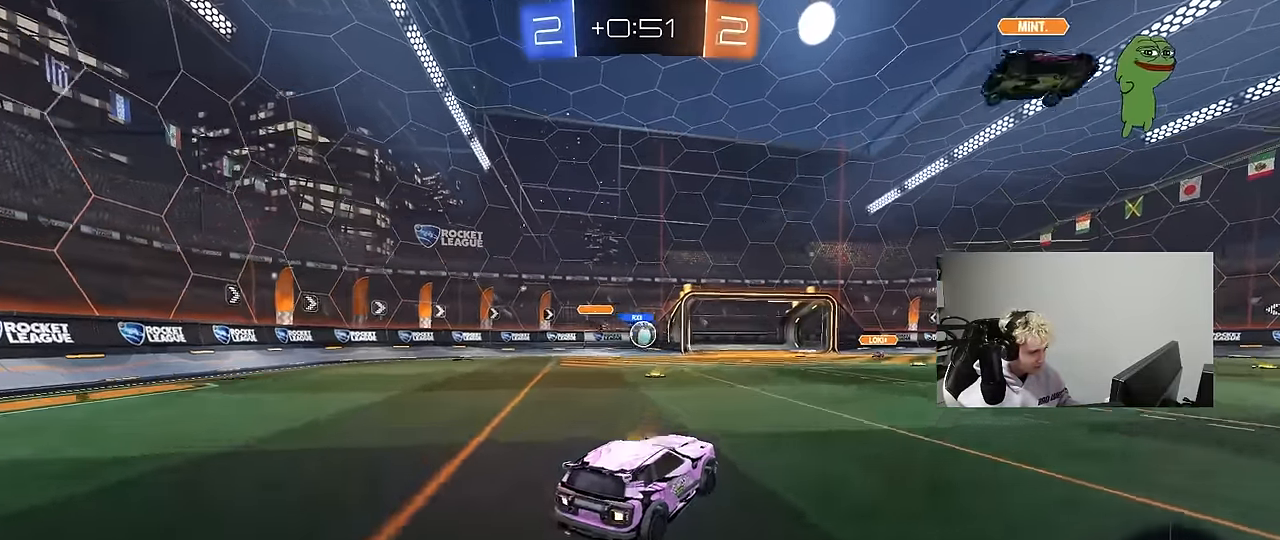
{"keys": ["d", "w"], "mouse": ["left"], "mouse_move": "still", "events": [[200, "mouse_left", "down"], [200, "mouse_right", "up"], [250, "a", "up"], [250, "s", "up"], [300, "d", "down"], [350, "w", "down"]]}
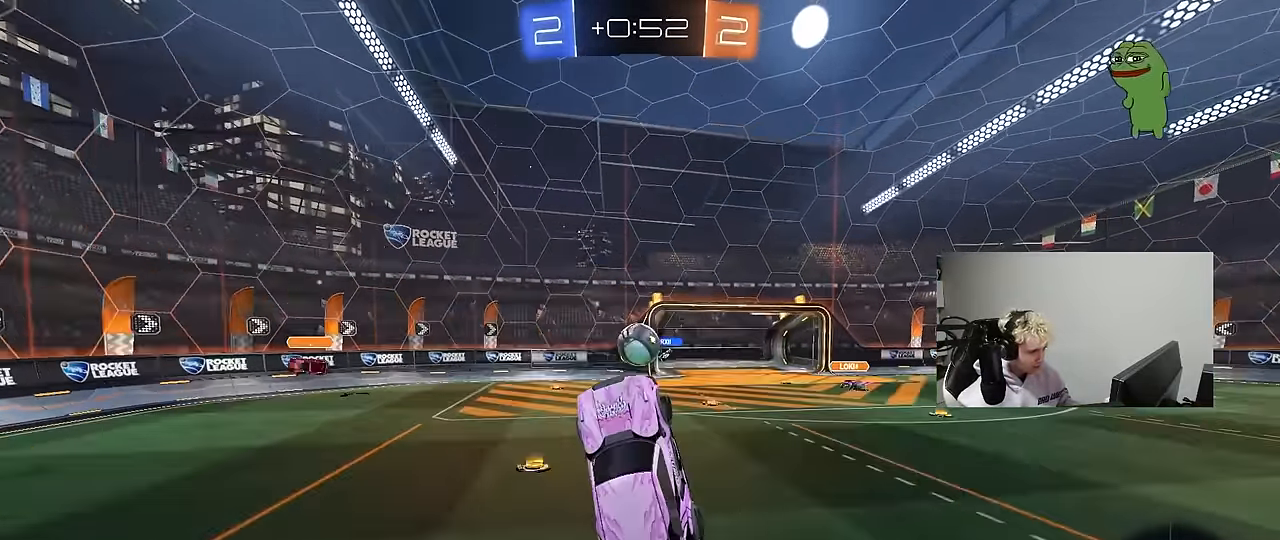
{"keys": ["w"], "mouse": ["left", "right"], "mouse_move": "still", "events": [[84, "a", "down"], [84, "d", "up"], [217, "a", "up"], [317, "w", "up"], [400, "w", "down"], [450, "mouse_right", "down"]]}
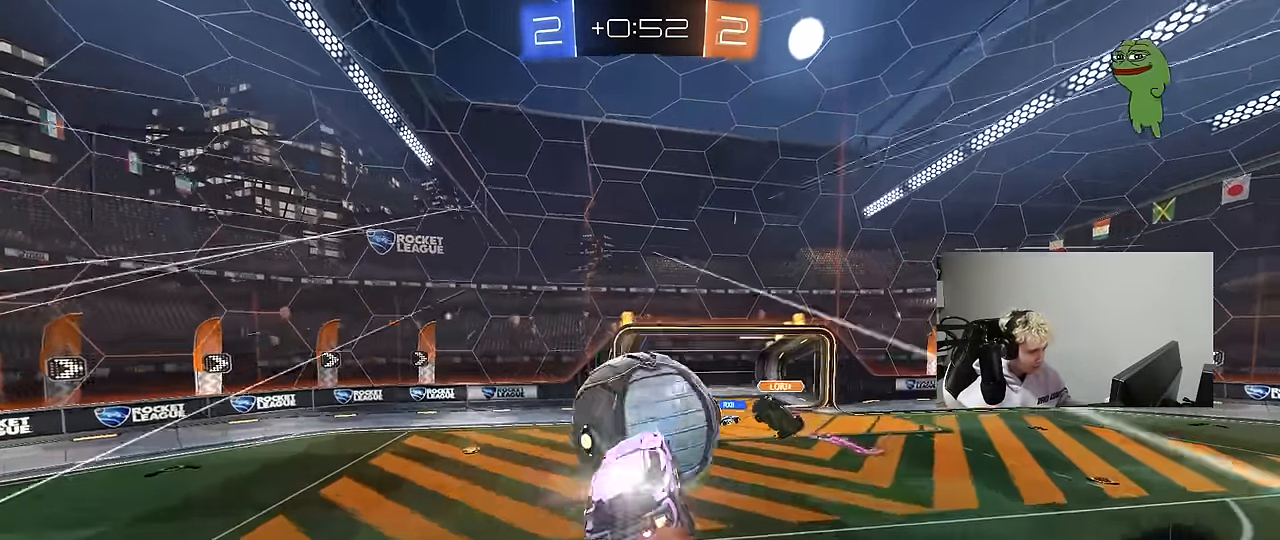
{"keys": ["d", "shift"], "mouse": [], "mouse_move": "still", "events": [[100, "d", "down"], [100, "shift", "down"], [134, "mouse_left", "up"], [134, "mouse_right", "up"], [134, "s", "down"], [134, "w", "up"], [466, "s", "up"]]}
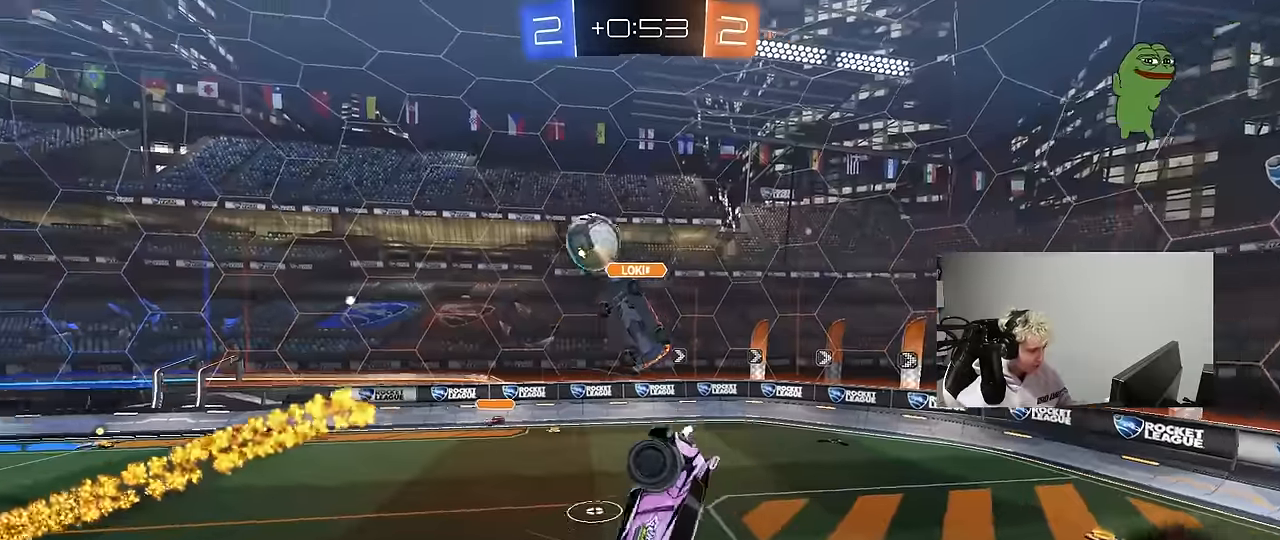
{"keys": ["d", "w"], "mouse": [], "mouse_move": "still", "events": [[250, "w", "down"], [400, "shift", "up"]]}
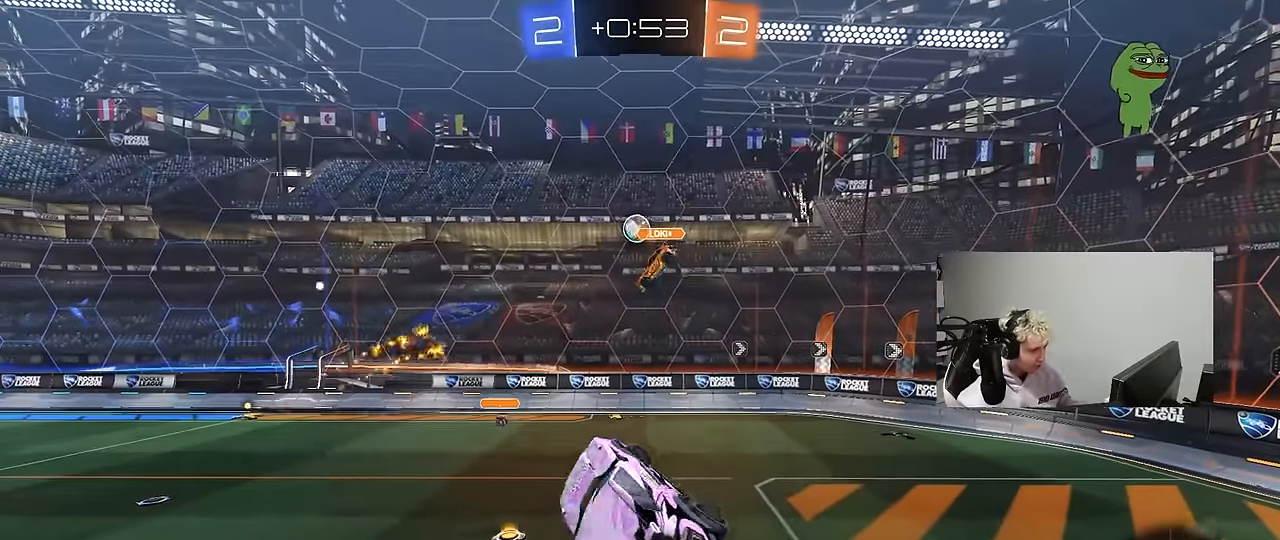
{"keys": [], "mouse": [], "mouse_move": "still", "events": [[33, "w", "up"], [166, "shift", "down"], [266, "a", "down"], [266, "d", "up"], [266, "s", "down"], [266, "shift", "up"], [450, "s", "up"], [500, "a", "up"]]}
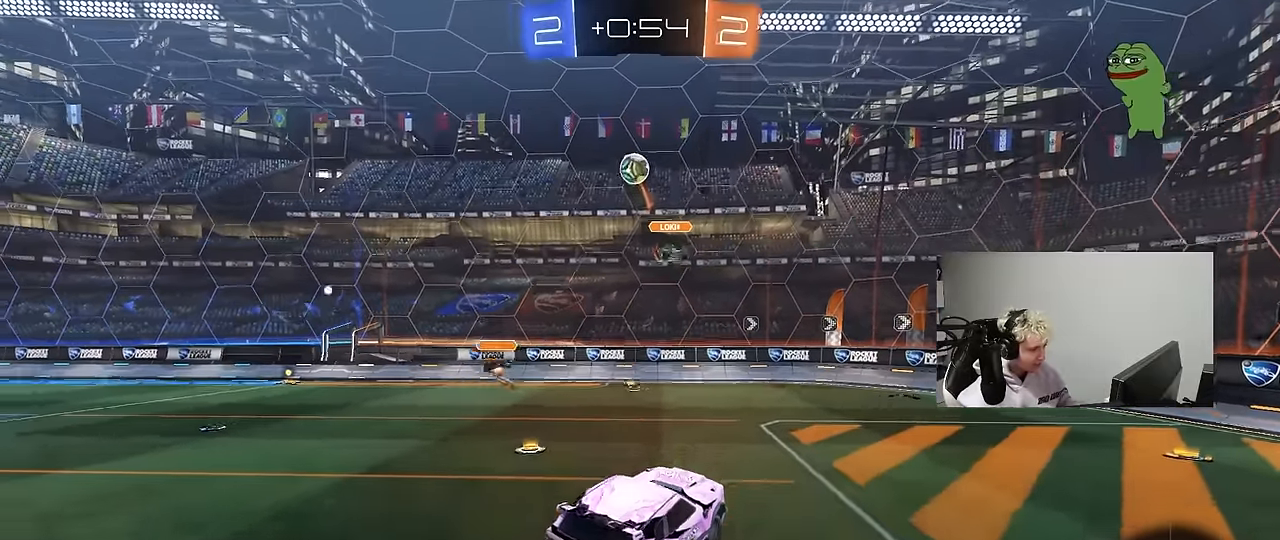
{"keys": ["a", "w"], "mouse": [], "mouse_move": "still", "events": [[100, "w", "down"], [416, "a", "down"]]}
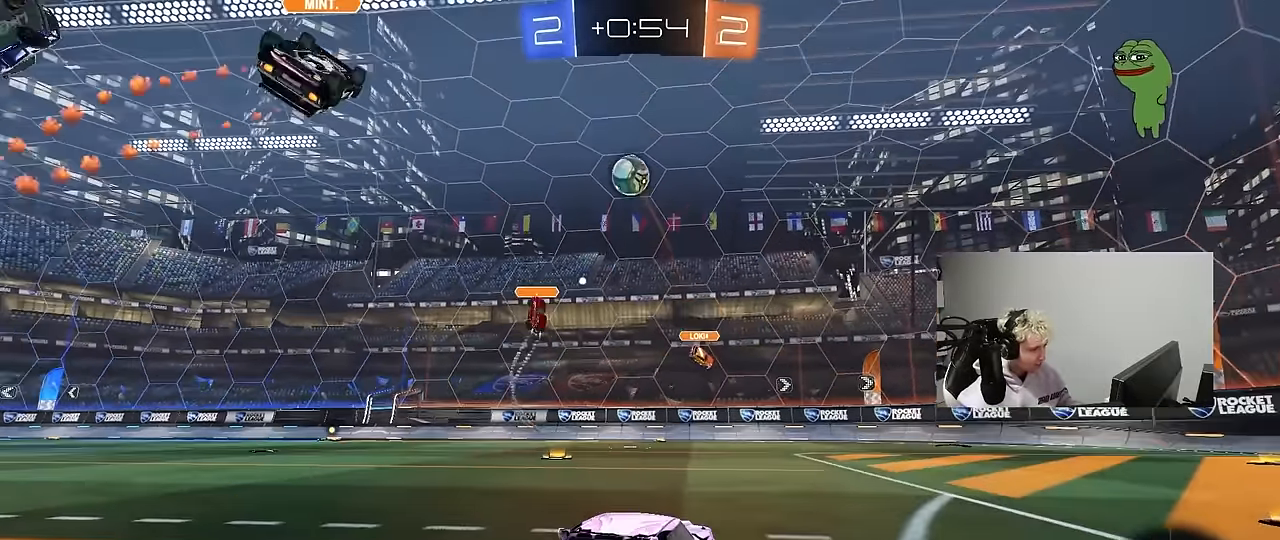
{"keys": ["w"], "mouse": [], "mouse_move": "still", "events": [[116, "a", "up"]]}
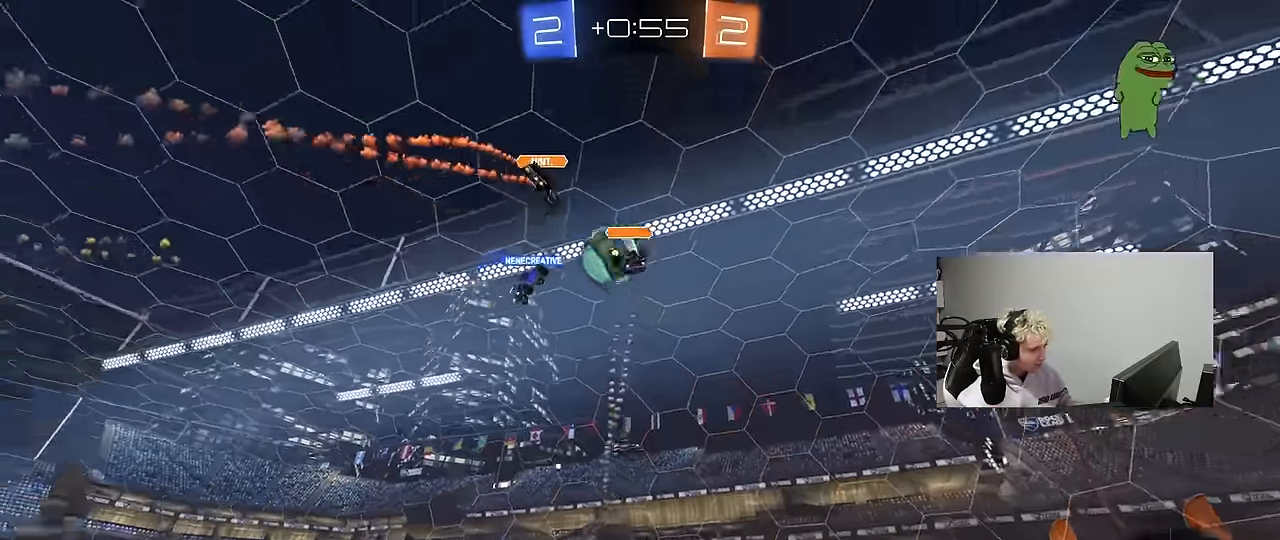
{"keys": ["a", "w"], "mouse": ["left"], "mouse_move": "still", "events": [[366, "a", "down"], [500, "mouse_left", "down"]]}
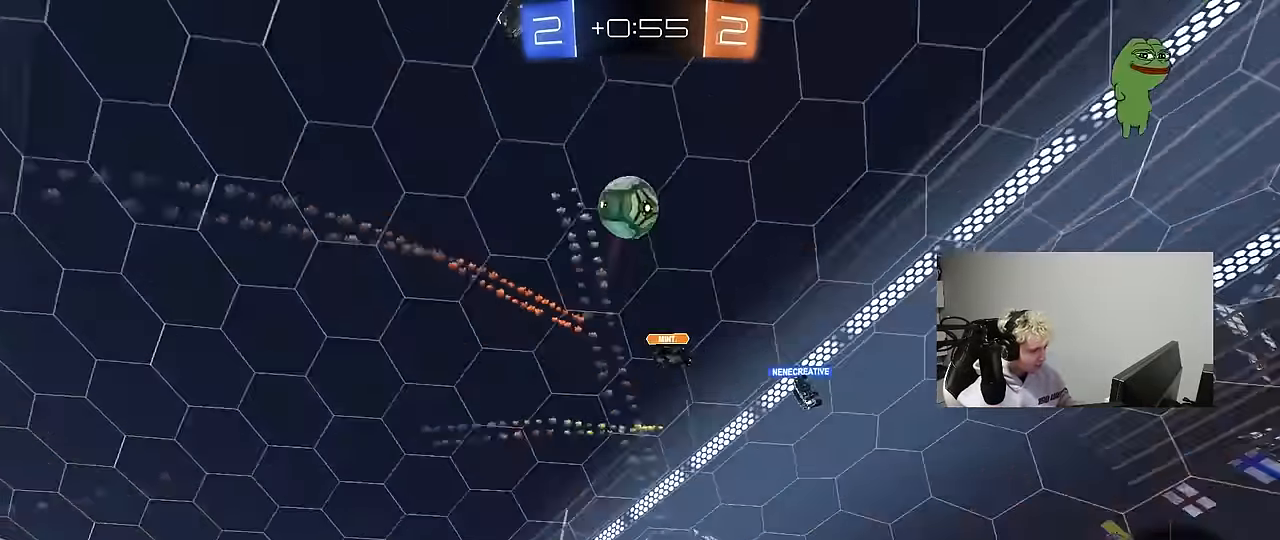
{"keys": ["a", "s", "shift"], "mouse": ["left"], "mouse_move": "right", "events": [[50, "a", "up"], [50, "space", "down"], [183, "mouse_right", "down"], [183, "space", "up"], [233, "a", "down"], [233, "shift", "down"], [283, "mouse_right", "up"], [333, "mouse_right", "down"], [383, "s", "down"], [383, "w", "up"], [416, "mouse_right", "up"]]}
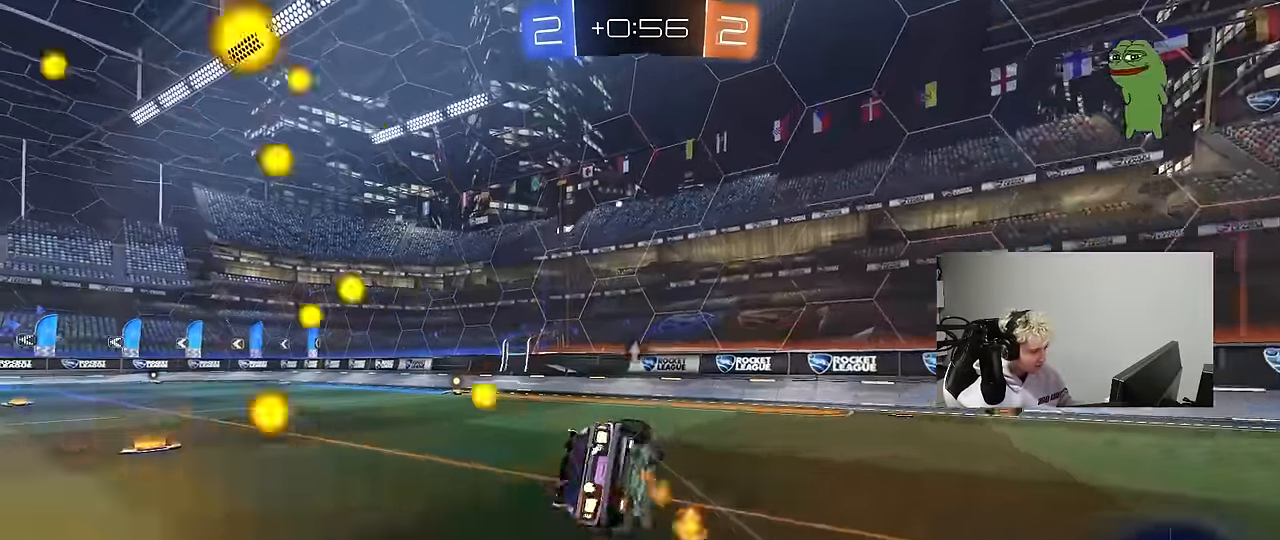
{"keys": ["a", "s", "shift"], "mouse": ["left"], "mouse_move": "still", "events": [[16, "mouse_left", "up"], [300, "s", "up"], [400, "s", "down"], [433, "mouse_left", "down"]]}
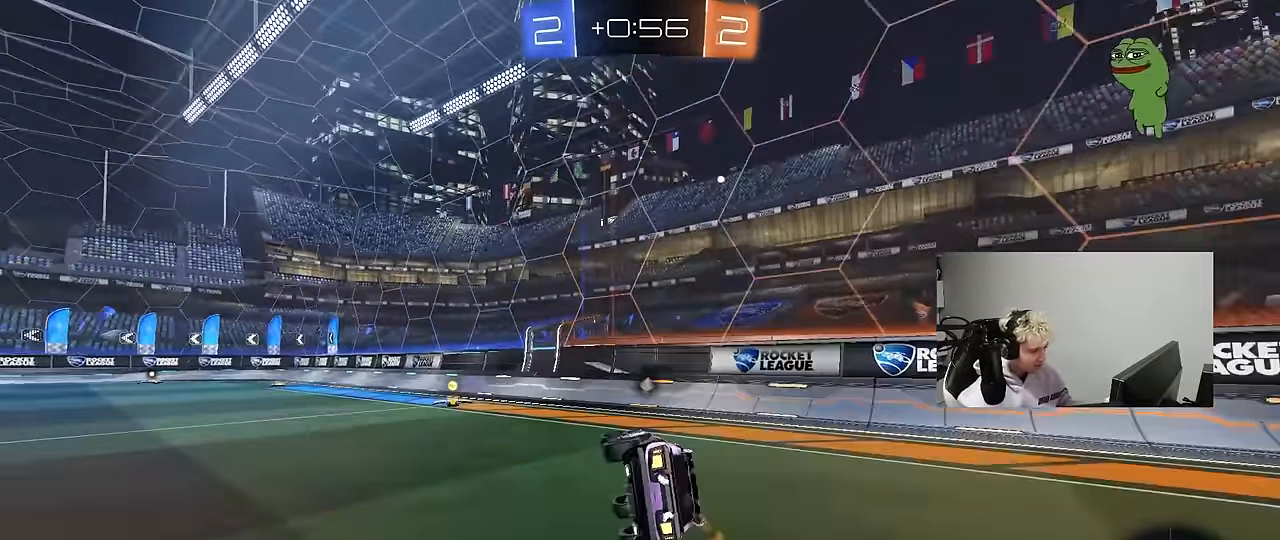
{"keys": ["w"], "mouse": [], "mouse_move": "still", "events": [[83, "shift", "up"], [133, "s", "up"], [183, "a", "up"], [183, "mouse_left", "up"], [316, "space", "down"], [400, "w", "down"], [450, "space", "up"]]}
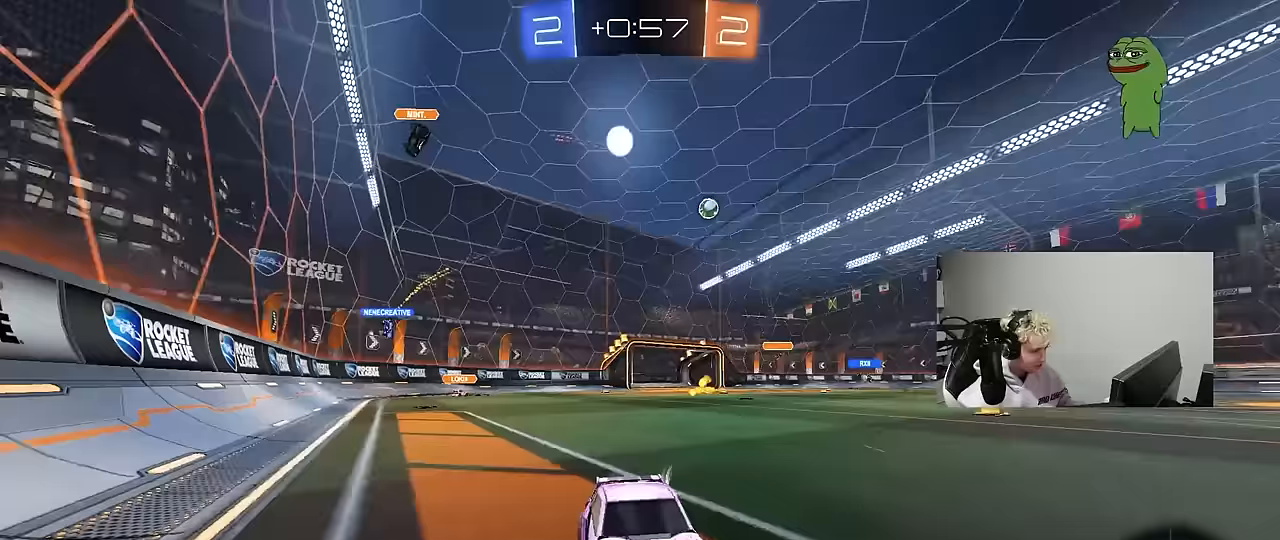
{"keys": ["a", "w"], "mouse": [], "mouse_move": "still", "events": [[50, "a", "down"], [50, "shift", "down"], [233, "shift", "up"]]}
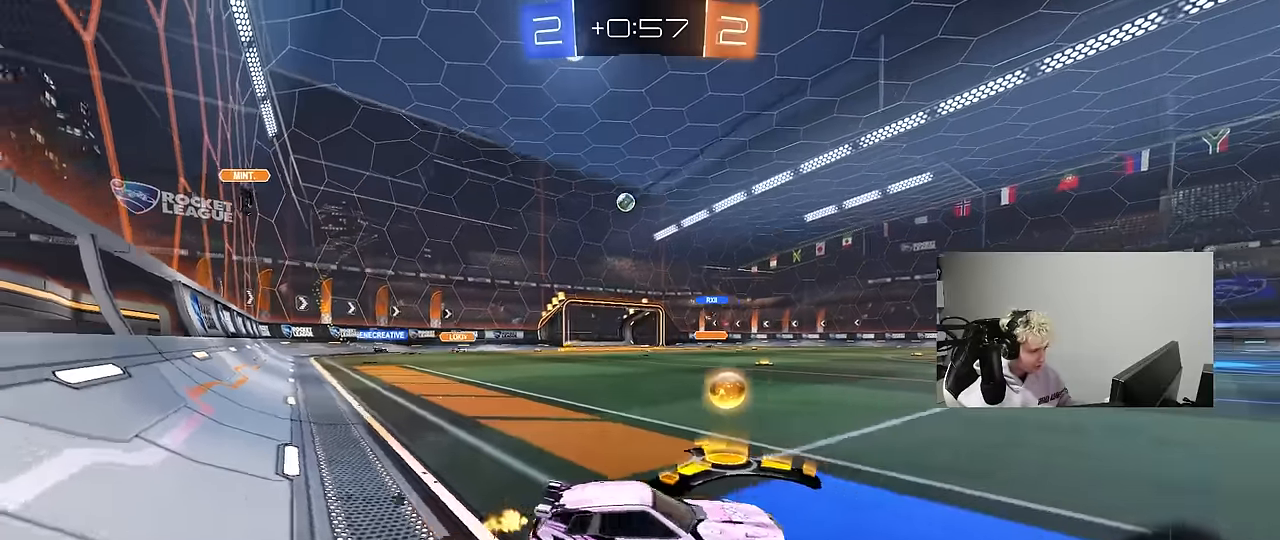
{"keys": ["a"], "mouse": [], "mouse_move": "still", "events": [[67, "mouse_left", "down"], [250, "a", "up"], [350, "a", "down"], [433, "mouse_left", "up"], [433, "w", "up"]]}
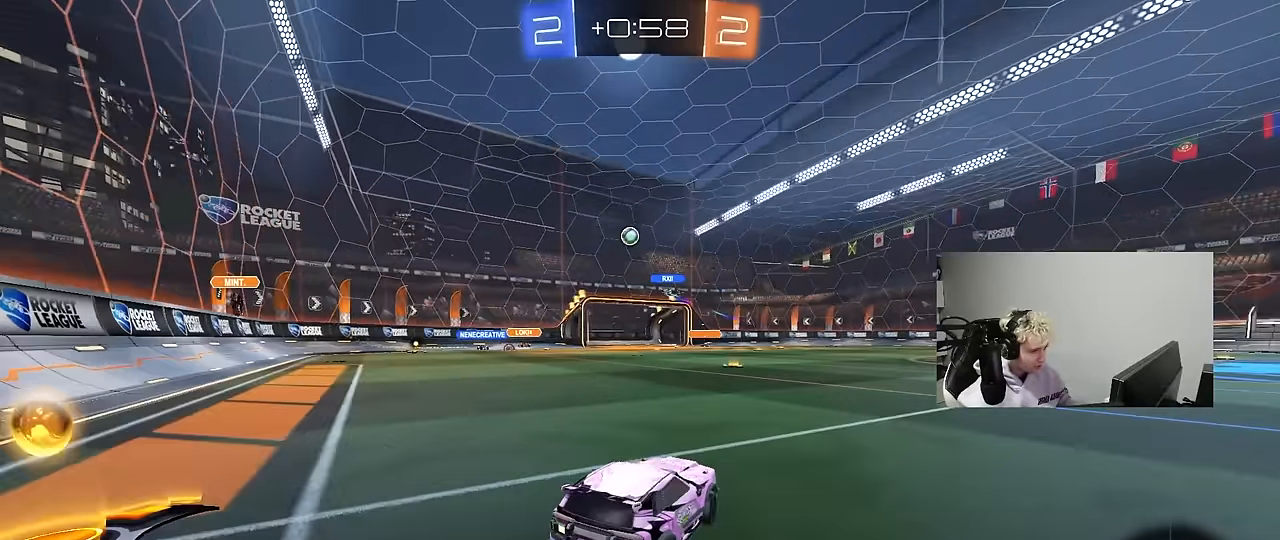
{"keys": ["a", "s"], "mouse": [], "mouse_move": "still", "events": [[33, "s", "down"]]}
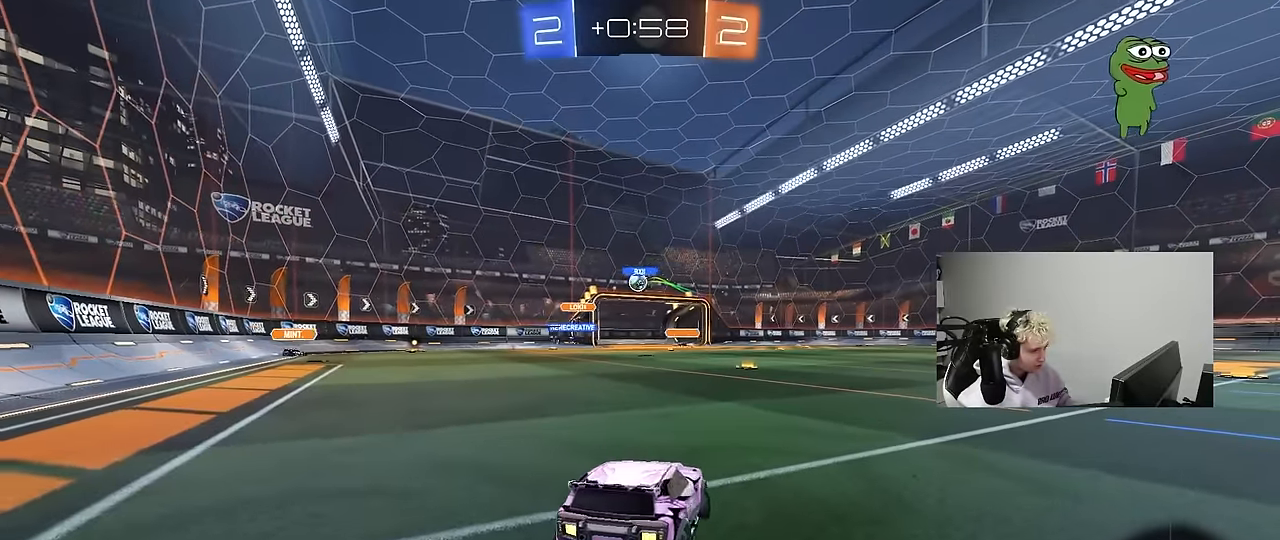
{"keys": ["d", "s"], "mouse": [], "mouse_move": "still", "events": [[467, "a", "up"], [467, "d", "down"]]}
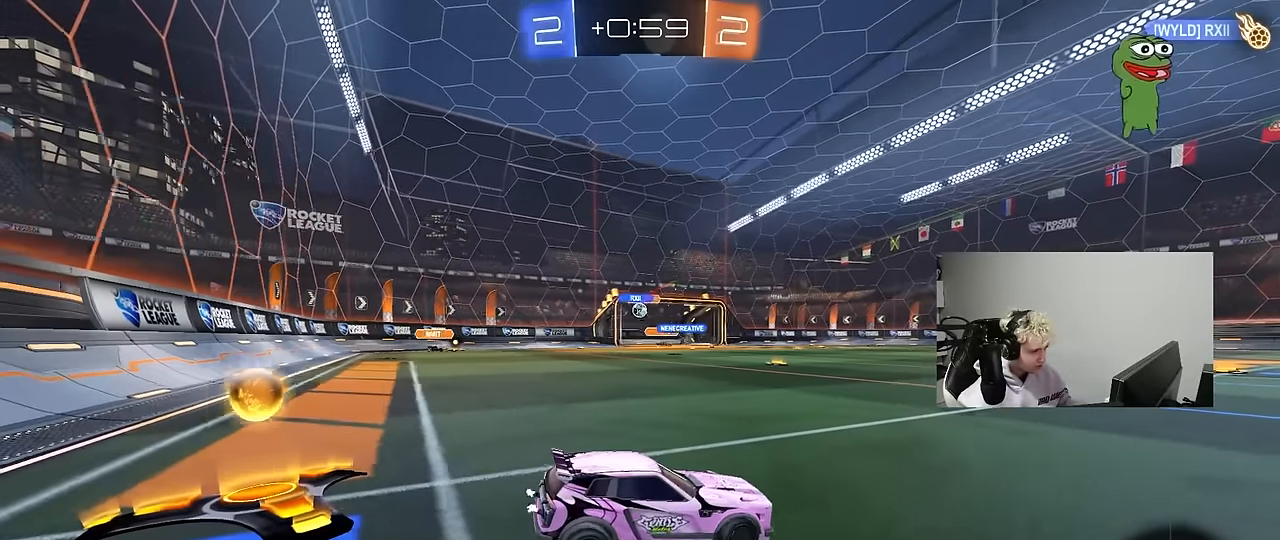
{"keys": ["a", "w"], "mouse": ["left"], "mouse_move": "still", "events": [[67, "shift", "down"], [167, "s", "up"], [200, "d", "up"], [200, "shift", "up"], [300, "mouse_left", "down"], [300, "w", "down"], [433, "a", "down"]]}
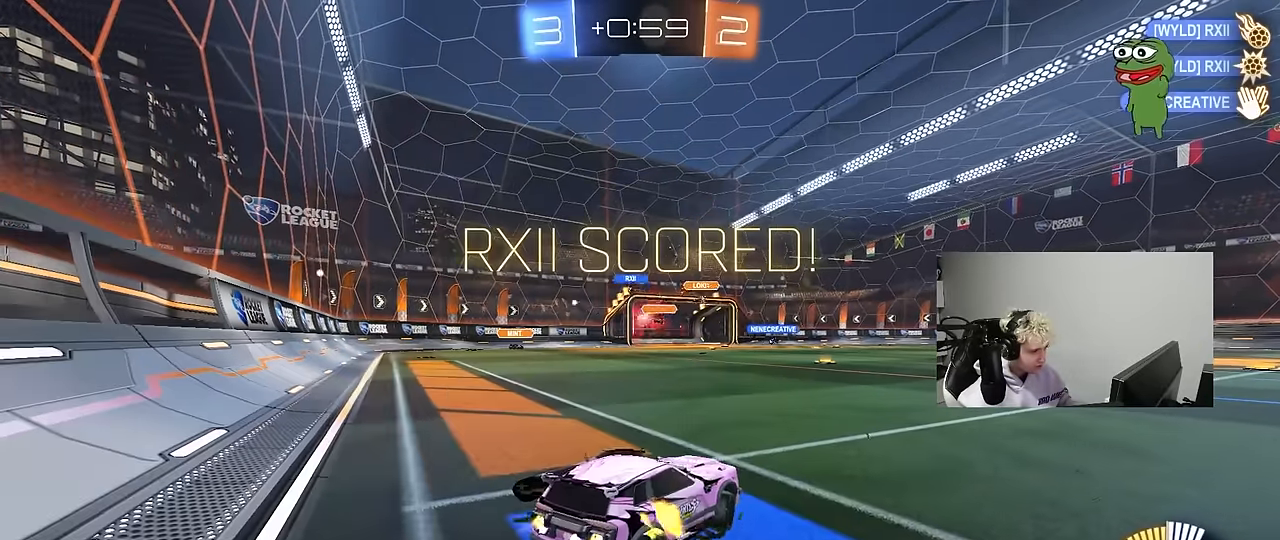
{"keys": ["a", "w"], "mouse": ["left"], "mouse_move": "up", "events": [[83, "a", "up"], [133, "mouse_left", "up"], [217, "mouse_left", "down"], [217, "tab", "down"], [417, "tab", "up"], [500, "a", "down"]]}
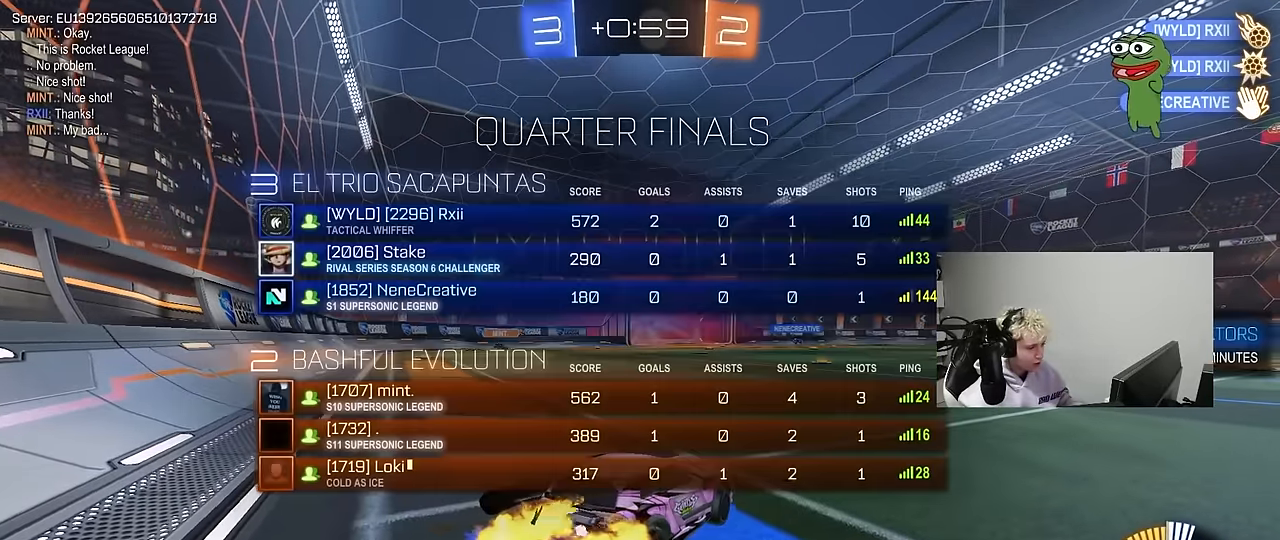
{"keys": ["a", "shift", "w"], "mouse": ["left", "right"], "mouse_move": "down", "events": [[233, "a", "up"], [283, "d", "down"], [283, "mouse_right", "down"], [333, "d", "up"], [383, "a", "down"], [383, "mouse_right", "up"], [383, "shift", "down"], [467, "mouse_right", "down"]]}
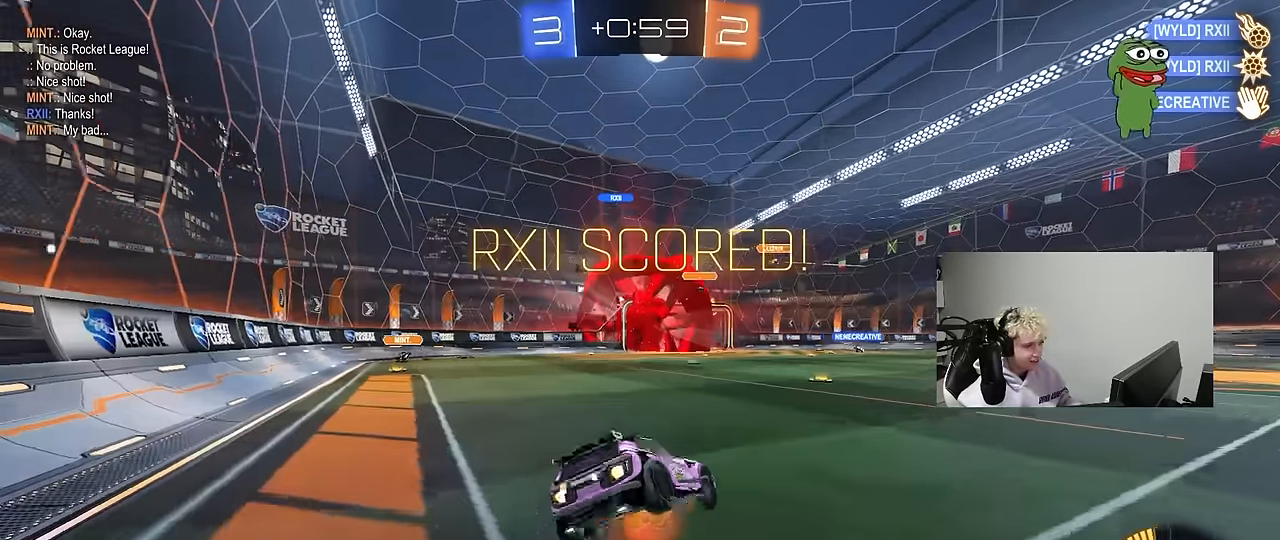
{"keys": ["a", "shift"], "mouse": ["left"], "mouse_move": "still", "events": [[17, "s", "down"], [17, "w", "up"], [117, "mouse_right", "up"], [433, "s", "up"]]}
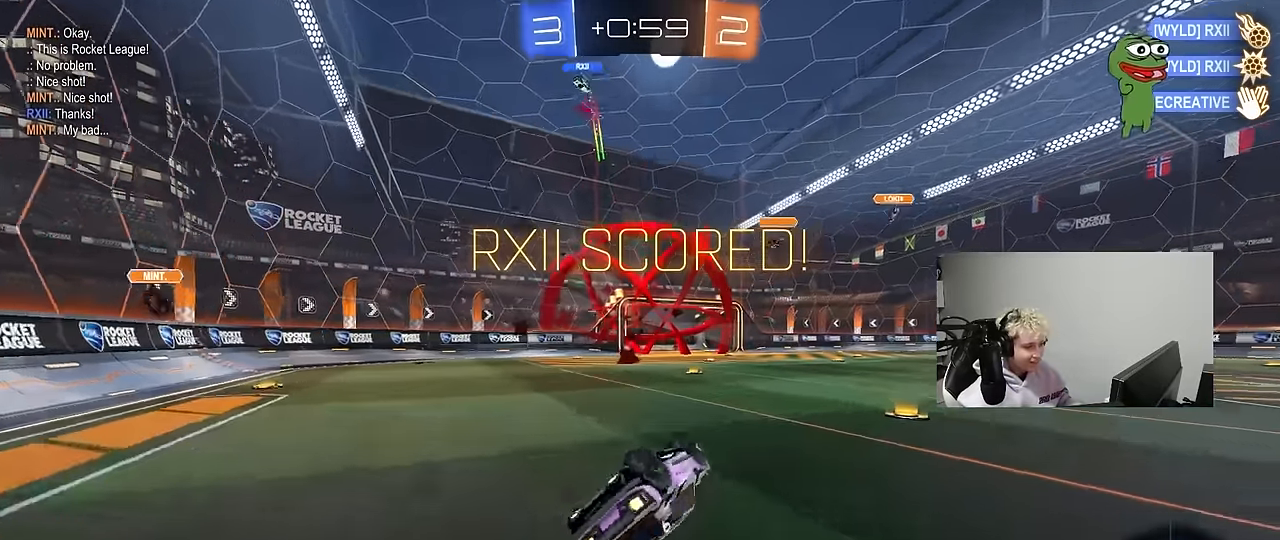
{"keys": ["a", "w"], "mouse": ["left"], "mouse_move": "still", "events": [[33, "s", "down"], [267, "s", "up"], [267, "shift", "up"], [367, "a", "up"], [500, "a", "down"], [500, "w", "down"]]}
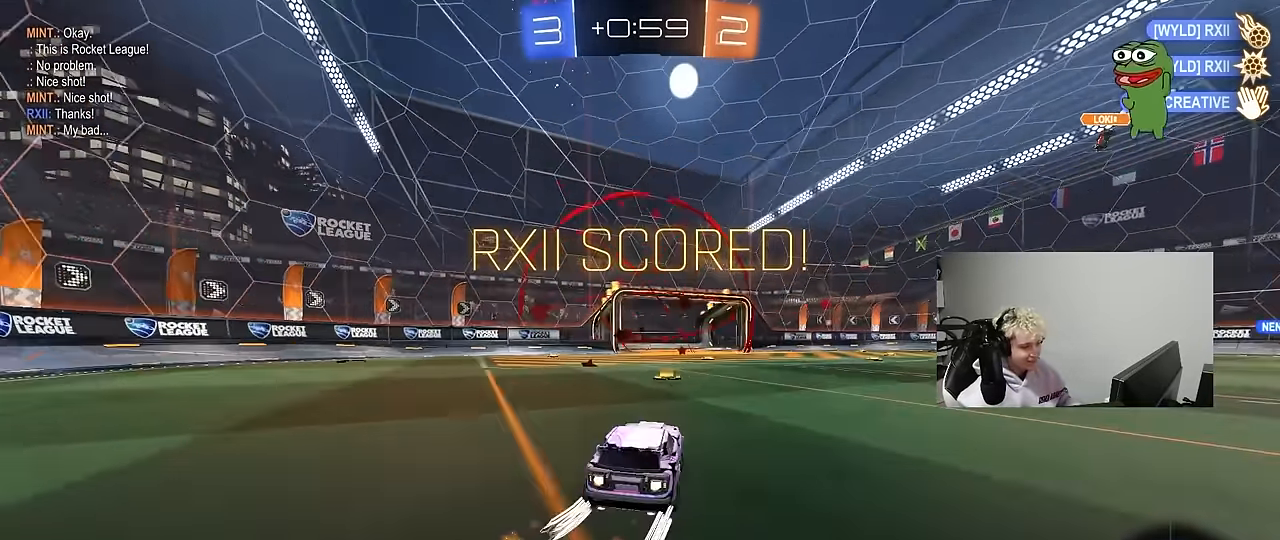
{"keys": ["d", "s", "shift"], "mouse": [], "mouse_move": "up-right", "events": [[100, "a", "up"], [100, "mouse_right", "down"], [133, "d", "down"], [183, "mouse_right", "up"], [183, "shift", "down"], [233, "mouse_right", "down"], [283, "s", "down"], [283, "w", "up"], [417, "mouse_left", "up"], [467, "mouse_right", "up"]]}
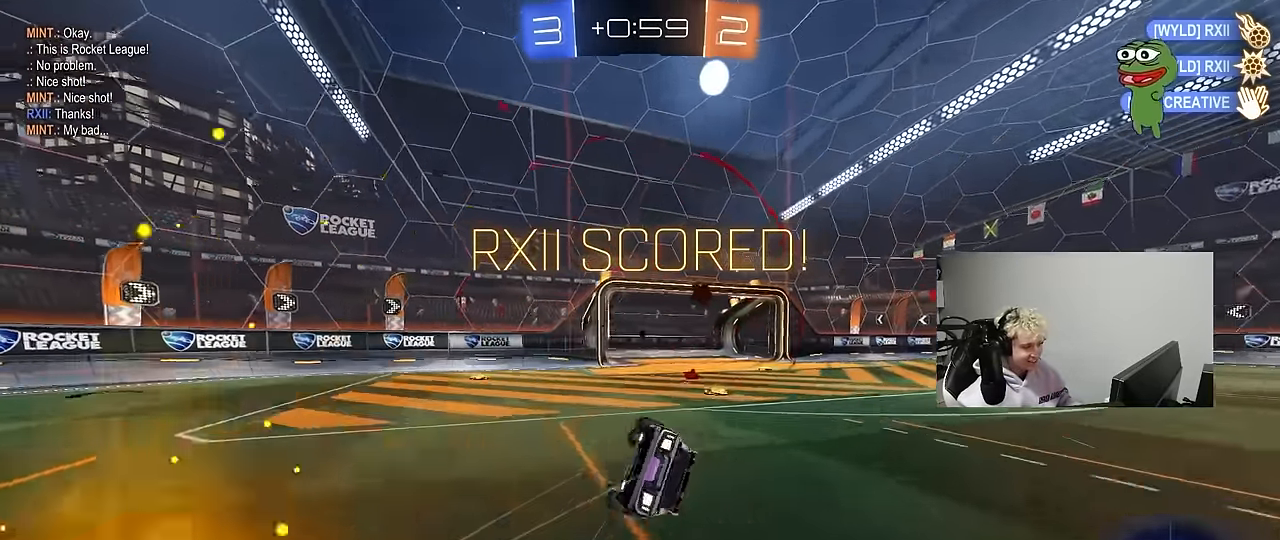
{"keys": ["d", "shift"], "mouse": [], "mouse_move": "still", "events": [[117, "mouse_left", "down"], [150, "s", "up"], [250, "s", "down"], [300, "mouse_left", "up"], [483, "s", "up"]]}
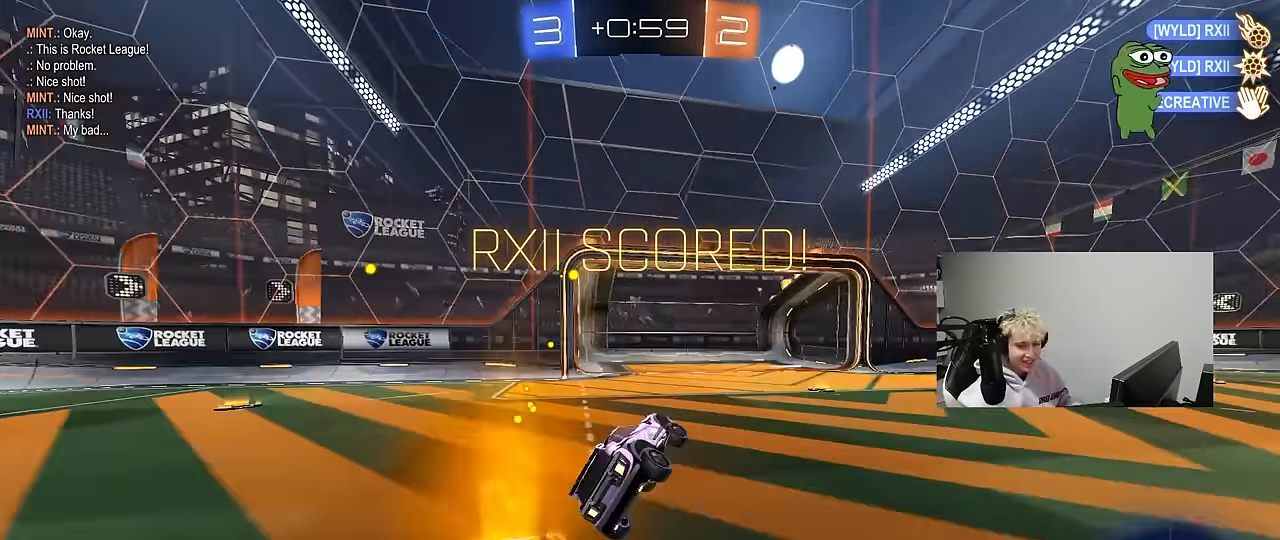
{"keys": [], "mouse": [], "mouse_move": "still", "events": [[33, "d", "up"], [33, "shift", "up"]]}